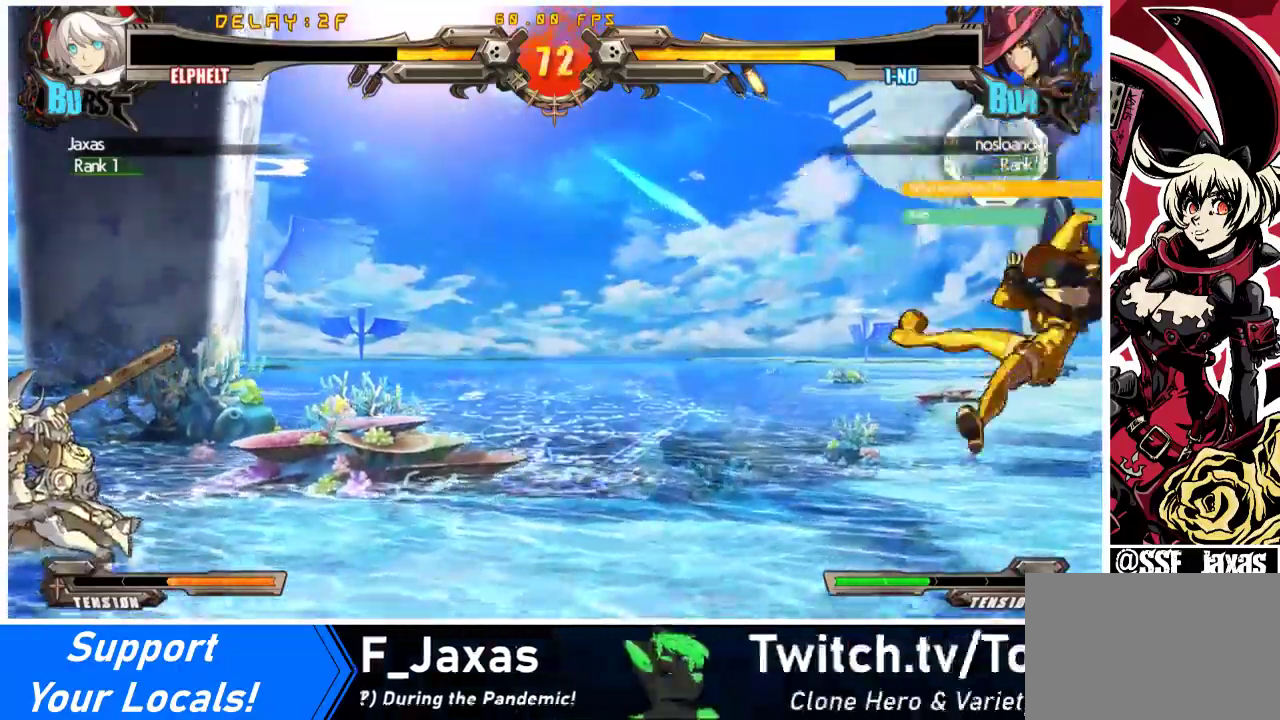
Gameplay with a controller (arcade stick); each line is a JSON object with the inputs held at the frame after it. "events" lists button and stick changes between this image and that frame as [ms after this image, input, new state], when the widget could be followed in between. Not read: L3 R3 other_buttons.
{"buttons": [], "events": [[33, "TRIANGLE", "down"], [67, "DPAD_DOWN", "down"], [100, "DPAD_RIGHT", "up"], [133, "DPAD_DOWN", "up"], [133, "TRIANGLE", "up"], [233, "DPAD_LEFT", "down"], [333, "DPAD_LEFT", "up"], [400, "DPAD_RIGHT", "down"], [400, "TRIANGLE", "down"], [433, "DPAD_RIGHT", "up"], [500, "TRIANGLE", "up"]]}
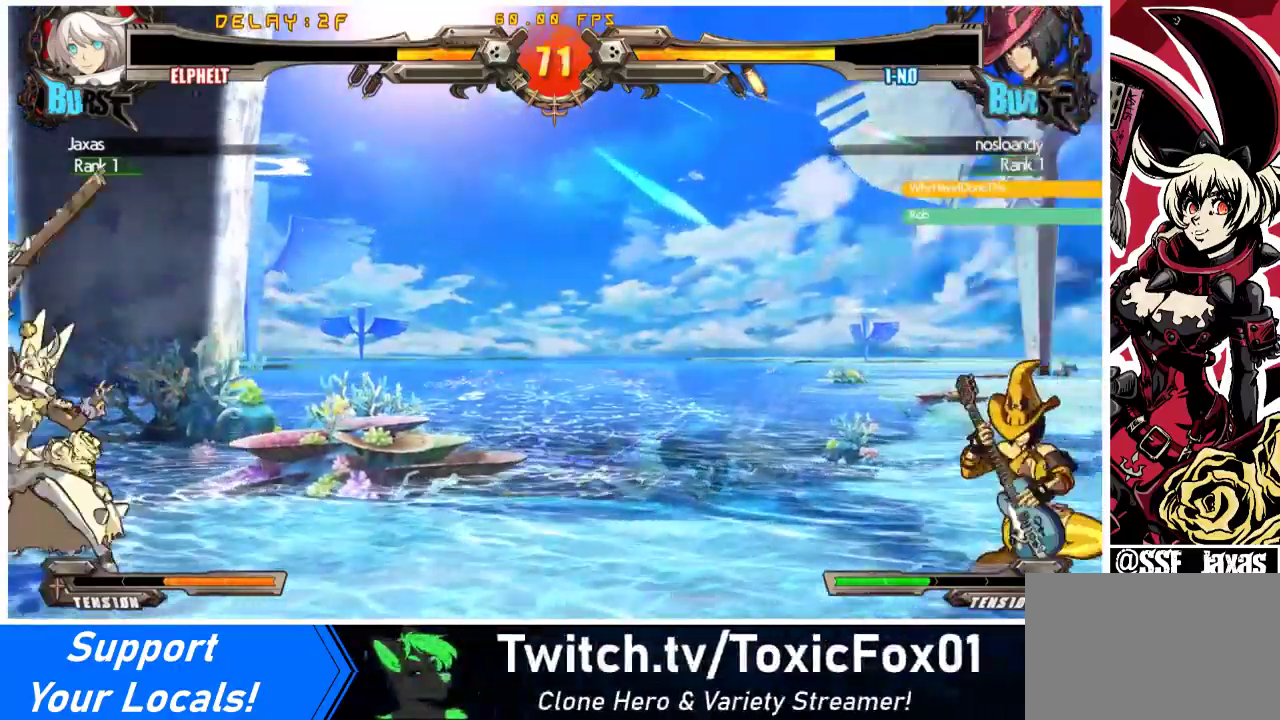
{"buttons": [], "events": [[233, "DPAD_DOWN", "down"], [267, "DPAD_RIGHT", "down"], [333, "DPAD_DOWN", "up"], [333, "DPAD_RIGHT", "up"], [333, "R1", "down"], [433, "R1", "up"]]}
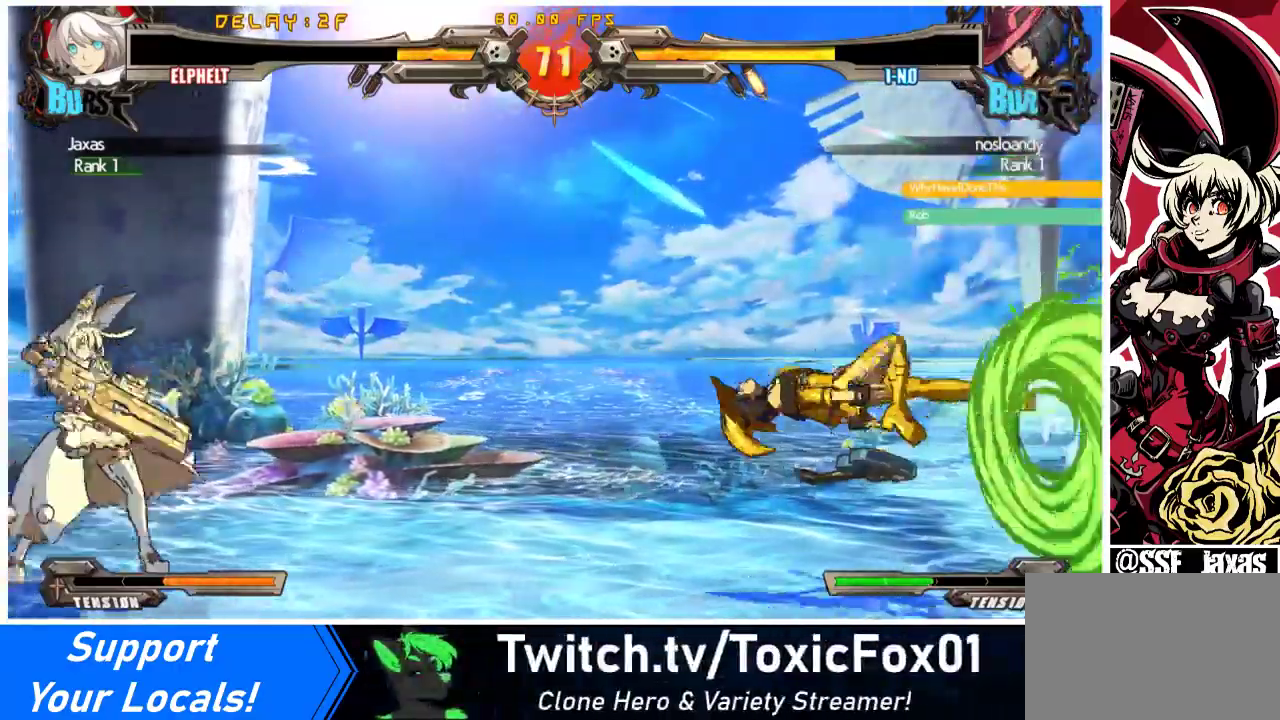
{"buttons": ["DPAD_LEFT"], "events": [[33, "DPAD_RIGHT", "down"], [100, "DPAD_RIGHT", "up"], [167, "DPAD_LEFT", "down"]]}
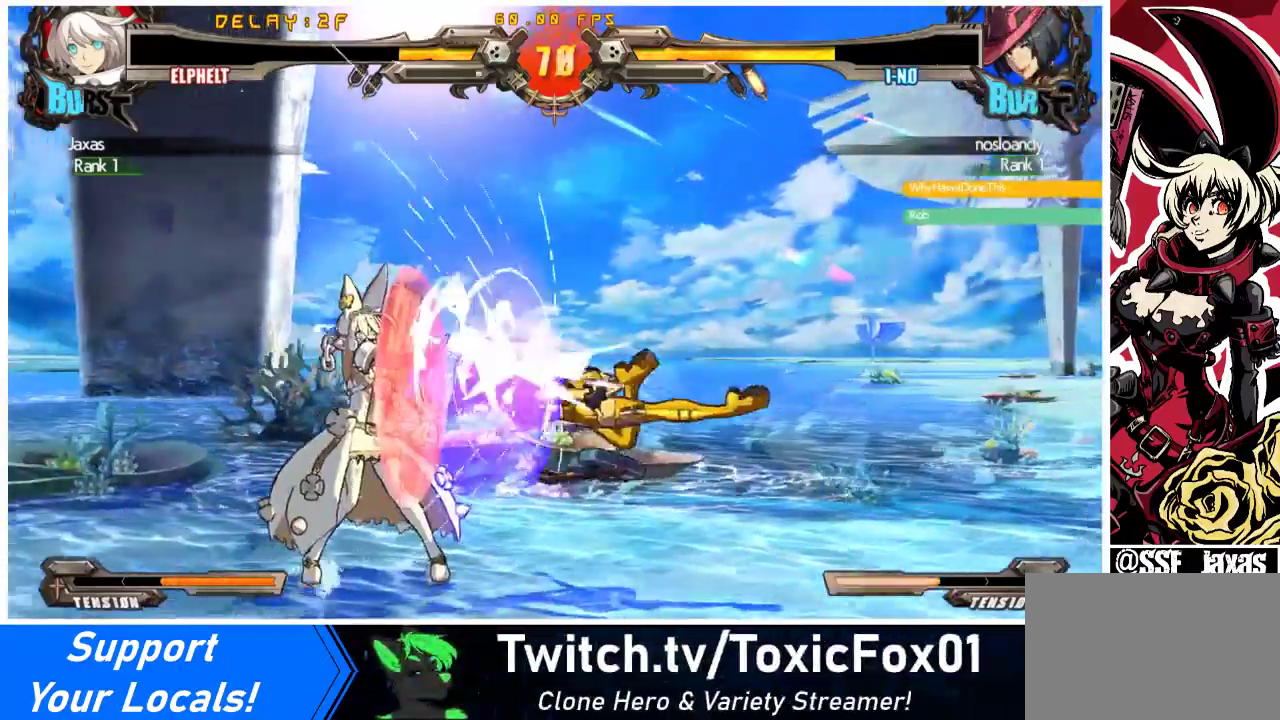
{"buttons": ["R1"], "events": [[467, "DPAD_LEFT", "up"], [500, "R1", "down"]]}
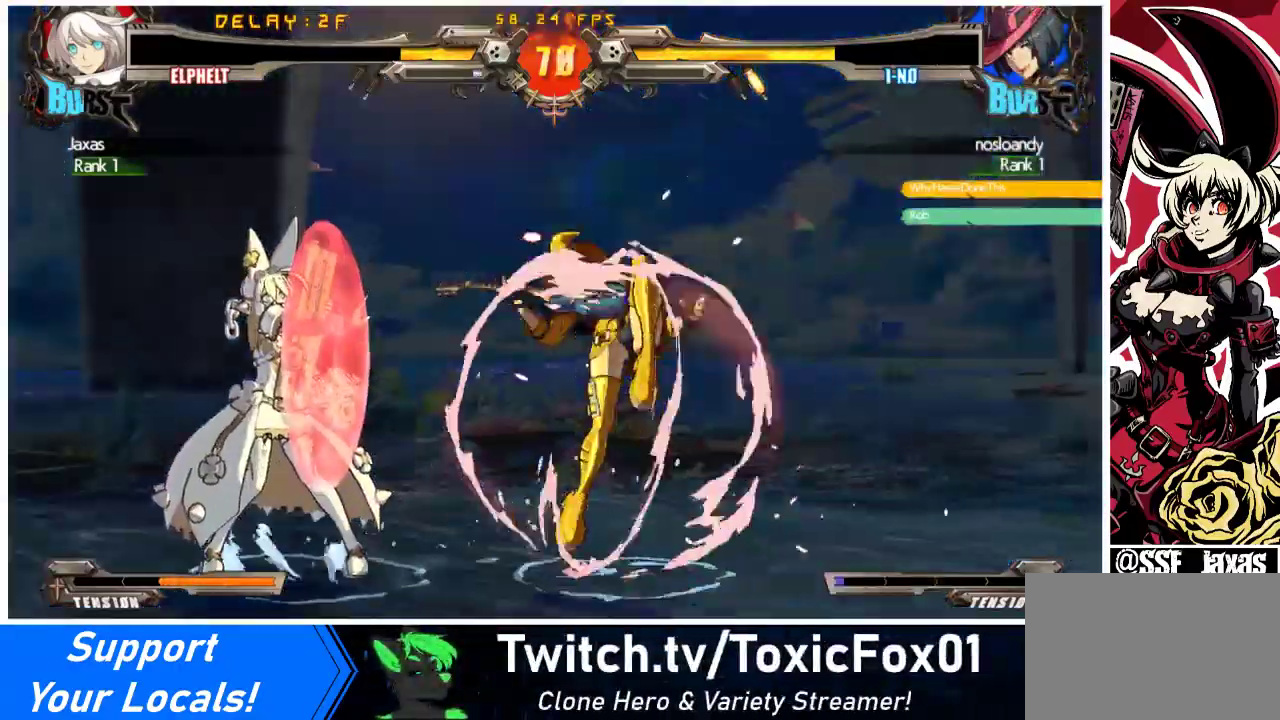
{"buttons": ["DPAD_LEFT"], "events": [[100, "R1", "up"], [167, "R1", "down"], [267, "R1", "up"], [300, "R1", "down"], [333, "DPAD_LEFT", "down"], [400, "R1", "up"]]}
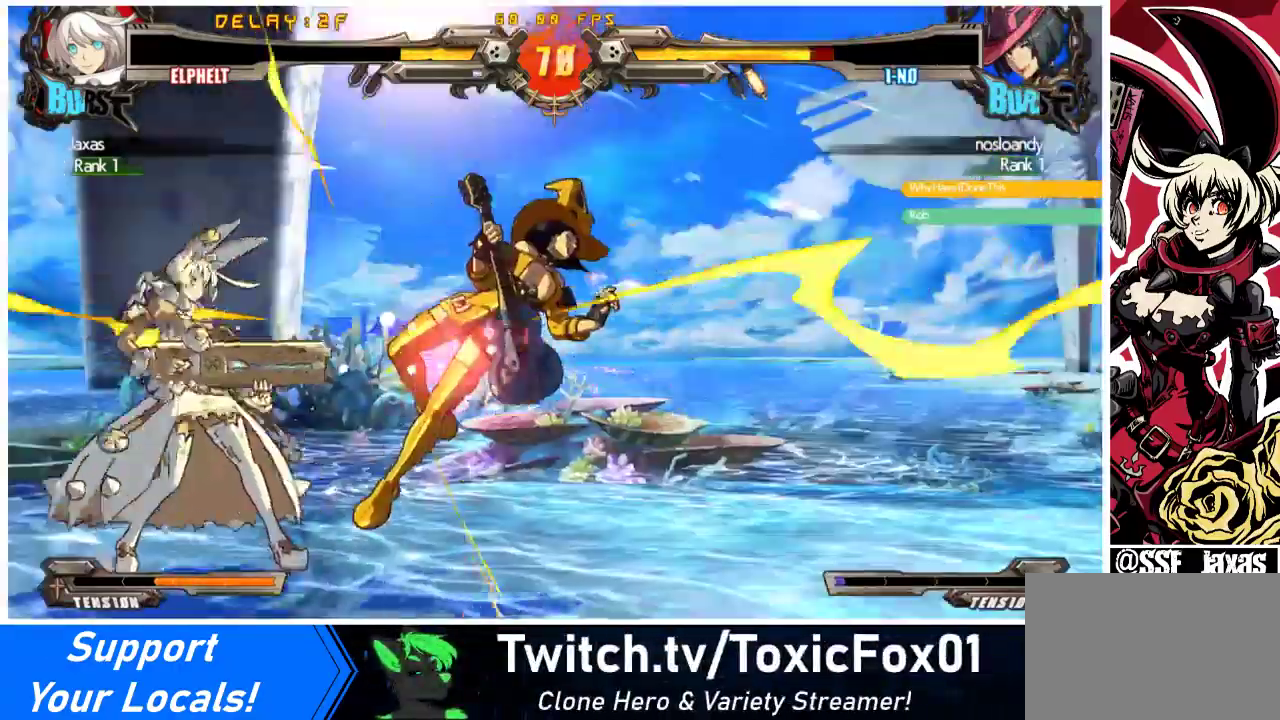
{"buttons": ["DPAD_RIGHT"], "events": [[33, "DPAD_LEFT", "up"], [200, "DPAD_RIGHT", "down"], [267, "DPAD_RIGHT", "up"], [333, "DPAD_RIGHT", "down"]]}
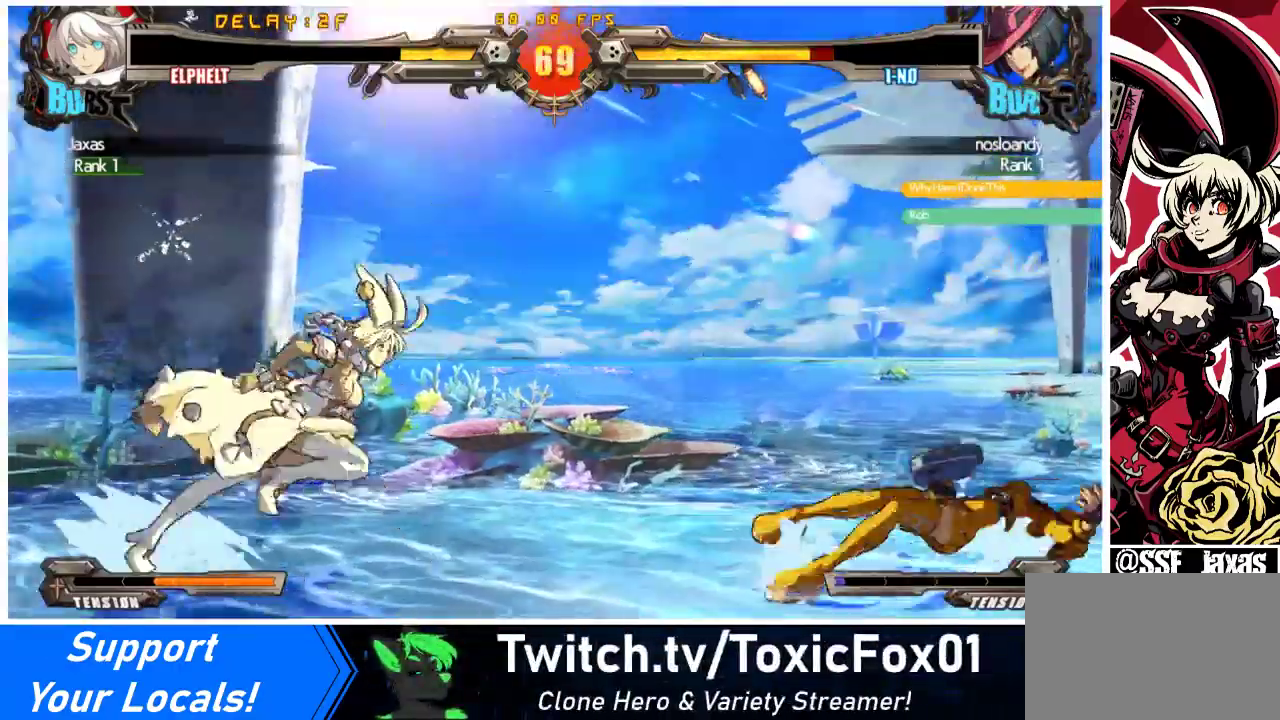
{"buttons": ["DPAD_RIGHT"], "events": [[200, "DPAD_RIGHT", "up"], [367, "DPAD_RIGHT", "down"], [400, "DPAD_RIGHT", "up"], [467, "DPAD_RIGHT", "down"]]}
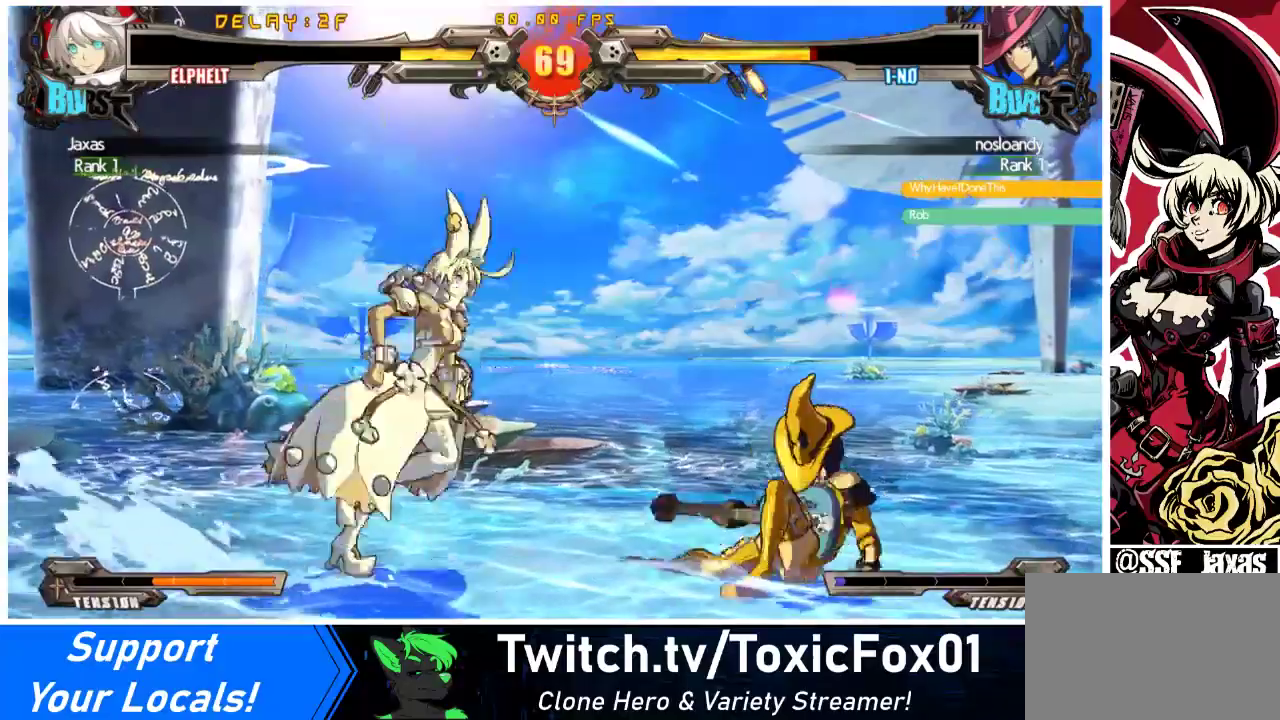
{"buttons": ["SQUARE"], "events": [[167, "DPAD_DOWN", "down"], [233, "CROSS", "down"], [300, "DPAD_DOWN", "up"], [300, "DPAD_RIGHT", "up"], [333, "CROSS", "up"], [433, "SQUARE", "down"]]}
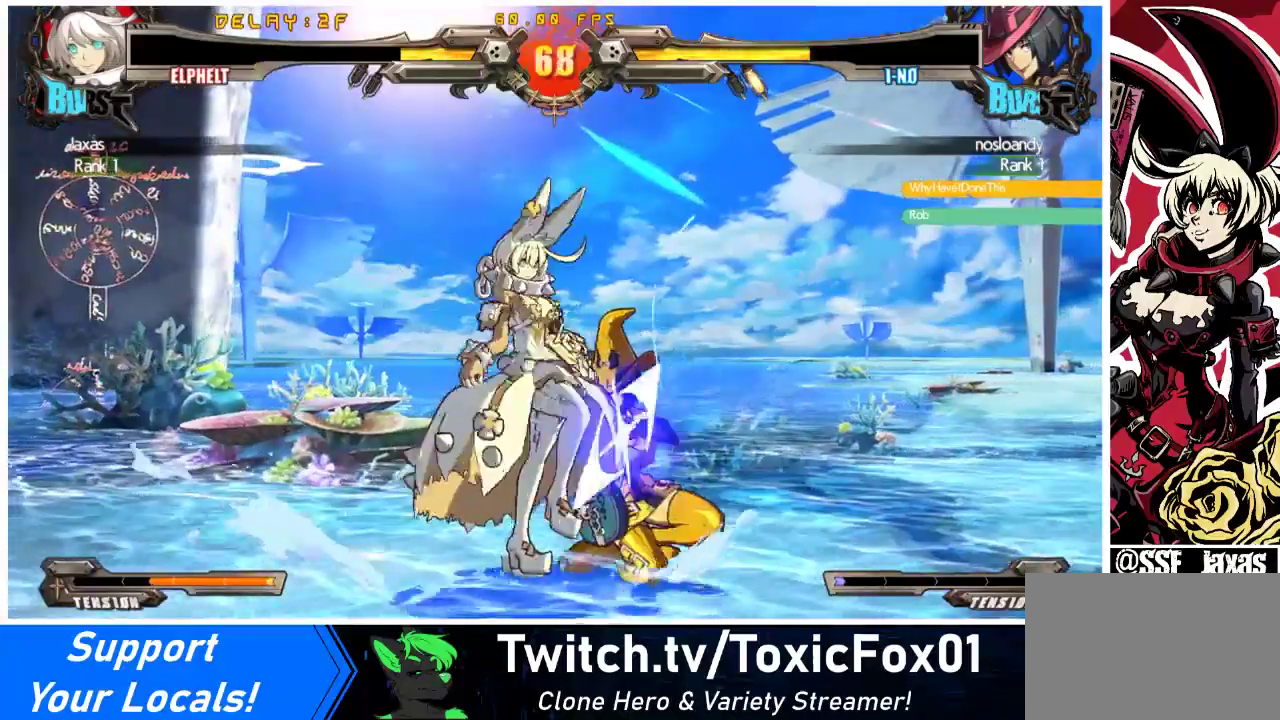
{"buttons": [], "events": [[33, "SQUARE", "up"], [233, "TRIANGLE", "down"], [367, "TRIANGLE", "up"]]}
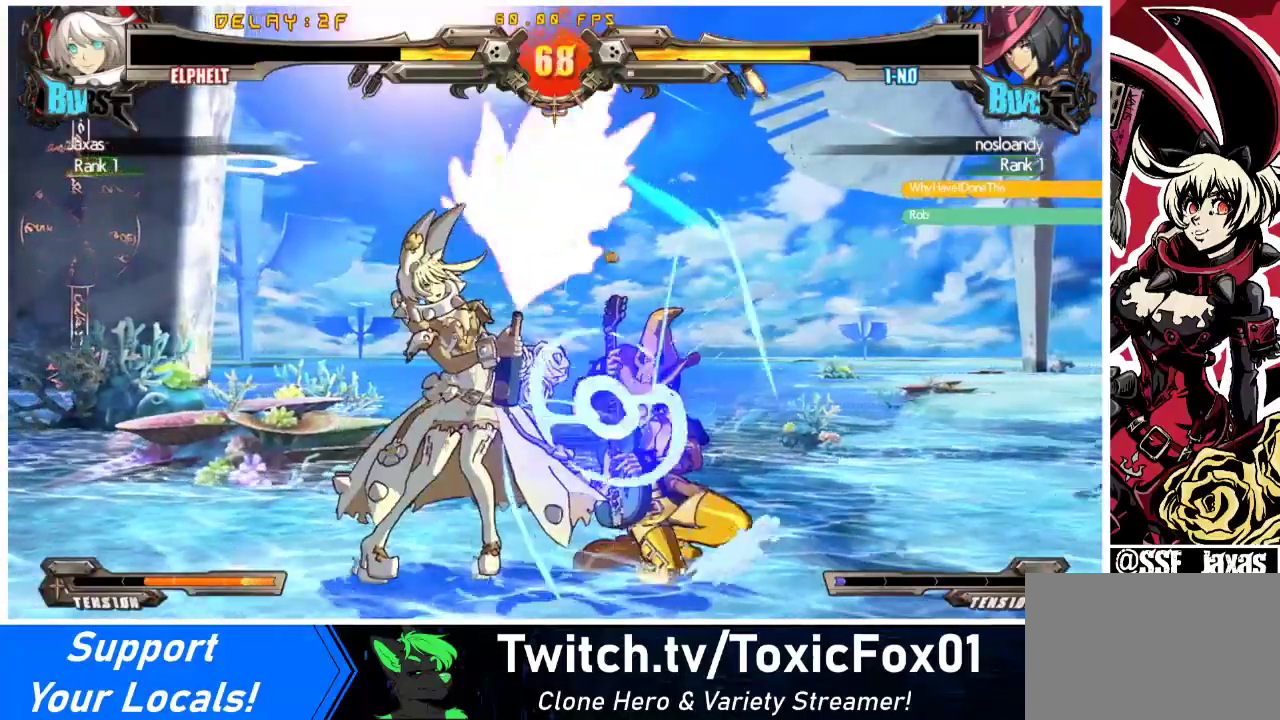
{"buttons": ["DPAD_DOWN"], "events": [[300, "TRIANGLE", "down"], [467, "DPAD_DOWN", "down"], [467, "TRIANGLE", "up"]]}
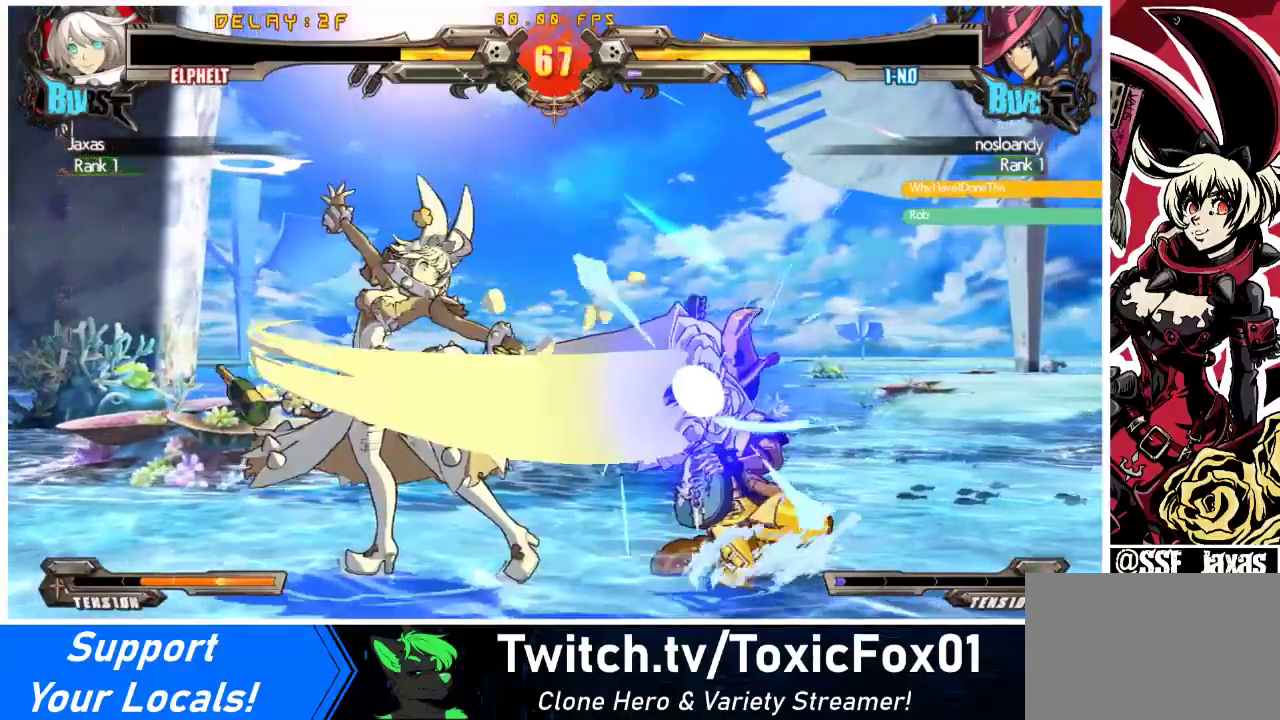
{"buttons": [], "events": [[33, "DPAD_RIGHT", "down"], [100, "DPAD_DOWN", "up"], [133, "CROSS", "down"], [200, "DPAD_RIGHT", "up"], [300, "CROSS", "up"]]}
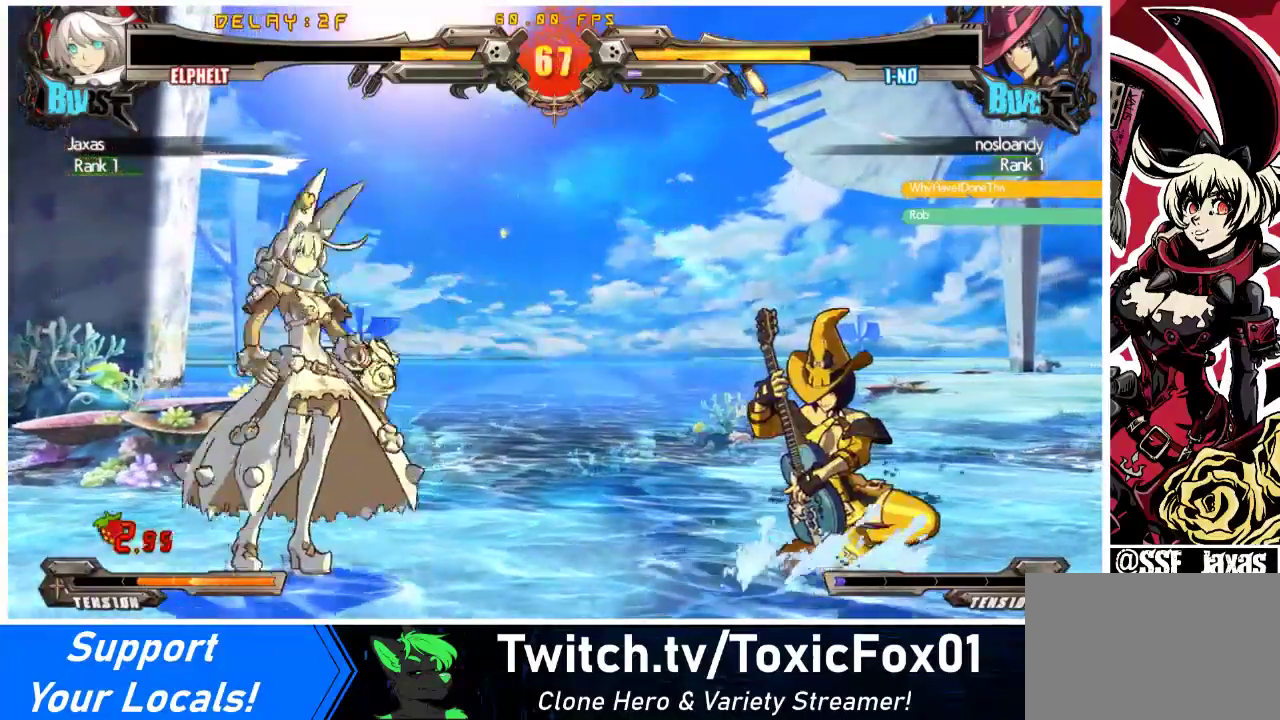
{"buttons": ["DPAD_DOWN", "DPAD_LEFT"]}
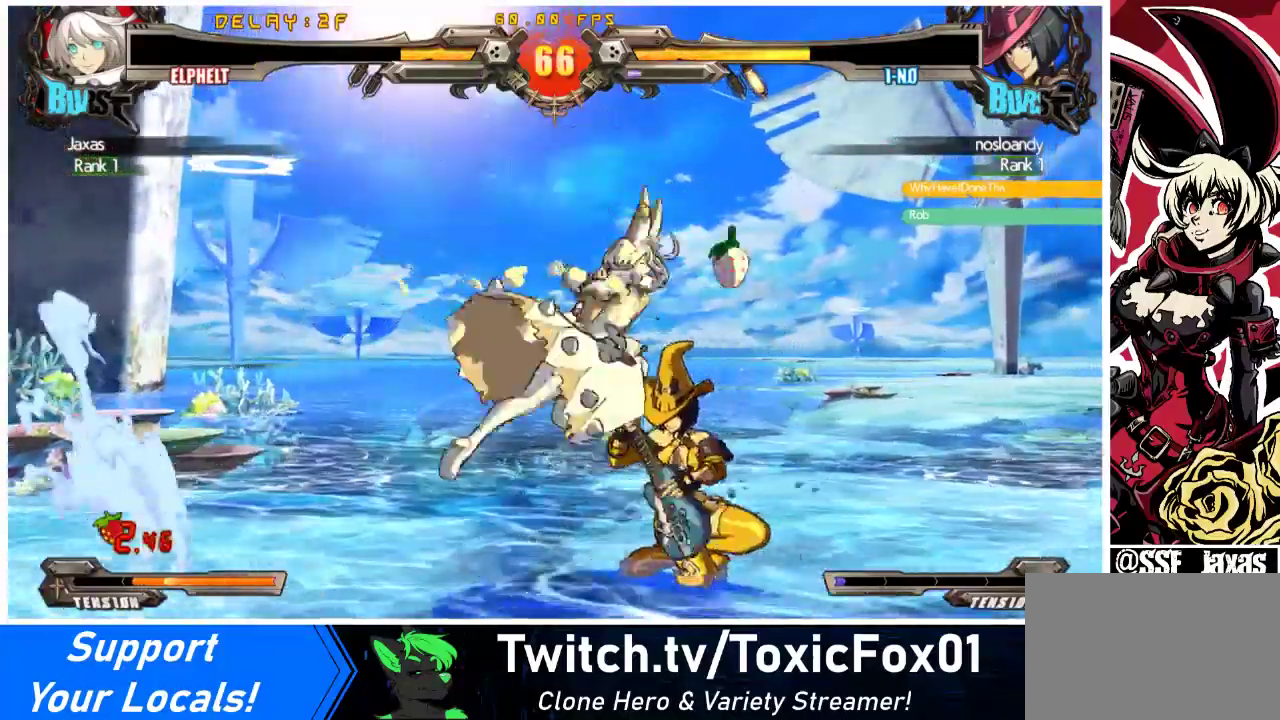
{"buttons": [], "events": [[67, "SQUARE", "down"], [133, "DPAD_LEFT", "up"], [167, "DPAD_DOWN", "up"], [200, "SQUARE", "up"], [267, "TRIANGLE", "down"], [400, "TRIANGLE", "up"]]}
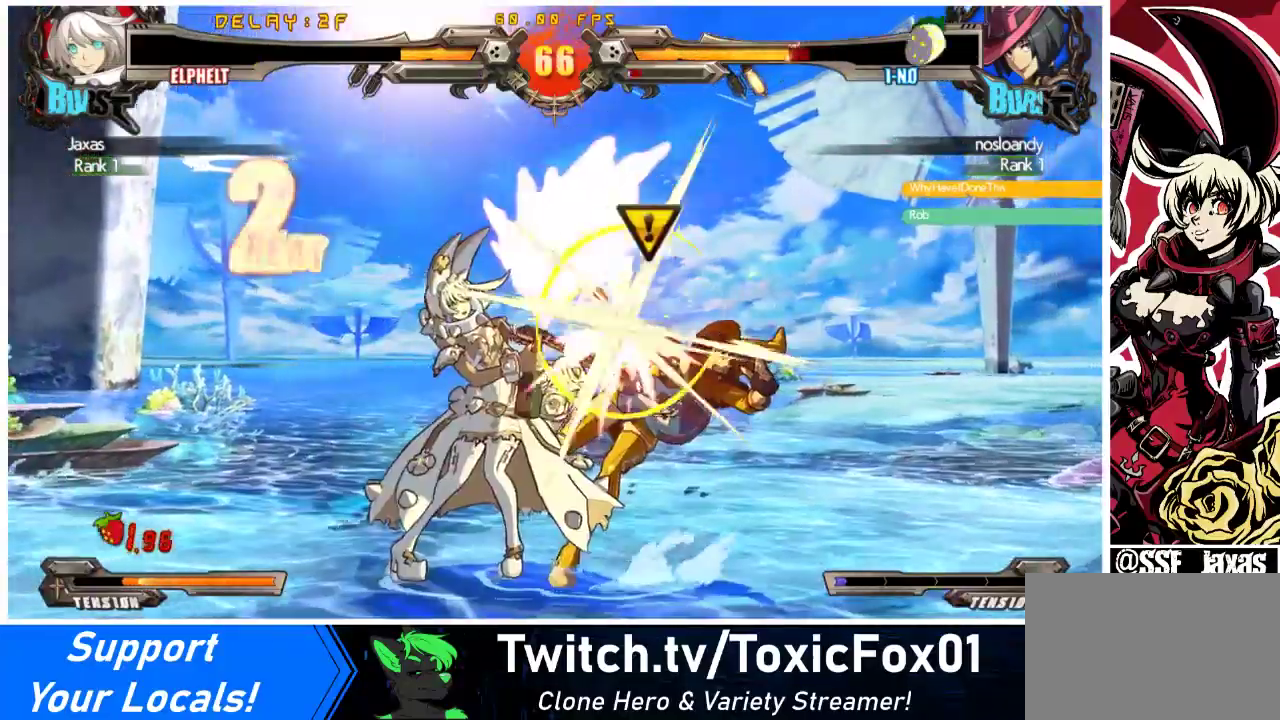
{"buttons": ["R1"], "events": [[100, "TRIANGLE", "down"], [200, "TRIANGLE", "up"], [400, "R1", "down"]]}
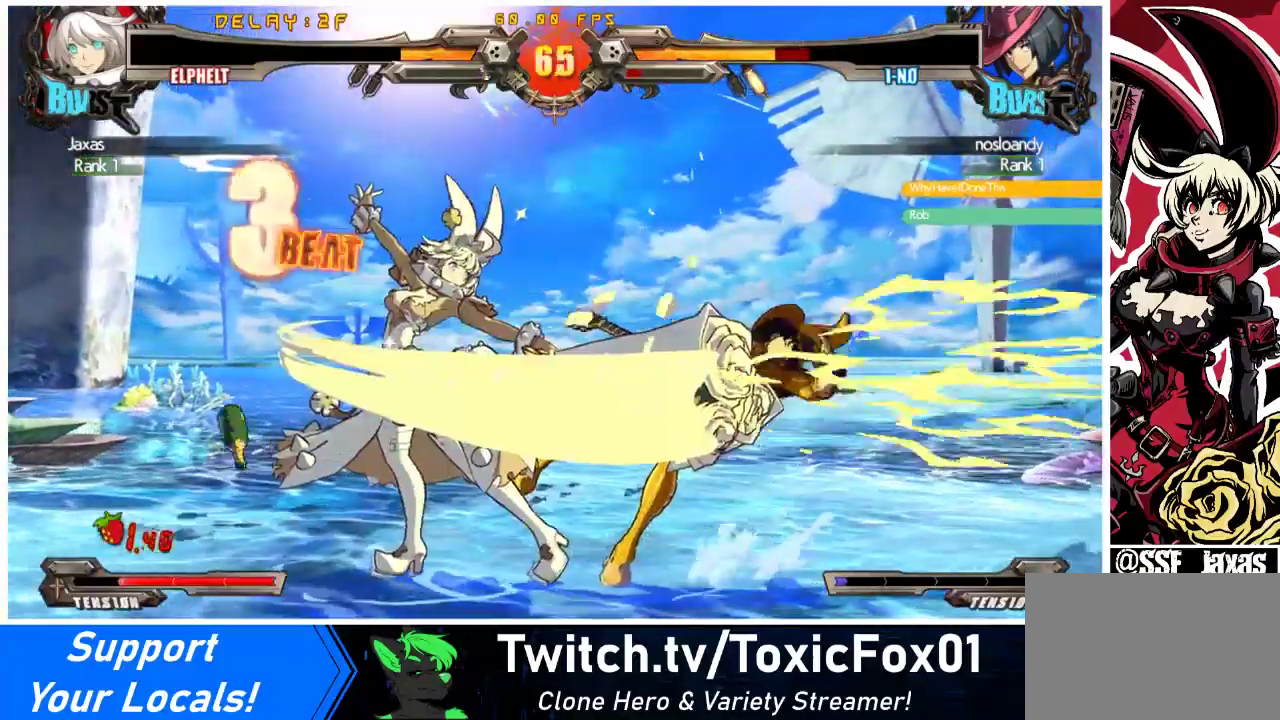
{"buttons": [], "events": [[133, "DPAD_DOWN", "down"], [133, "R1", "up"], [233, "DPAD_DOWN", "up"], [233, "DPAD_LEFT", "down"], [333, "DPAD_LEFT", "up"], [333, "SQUARE", "down"], [500, "SQUARE", "up"]]}
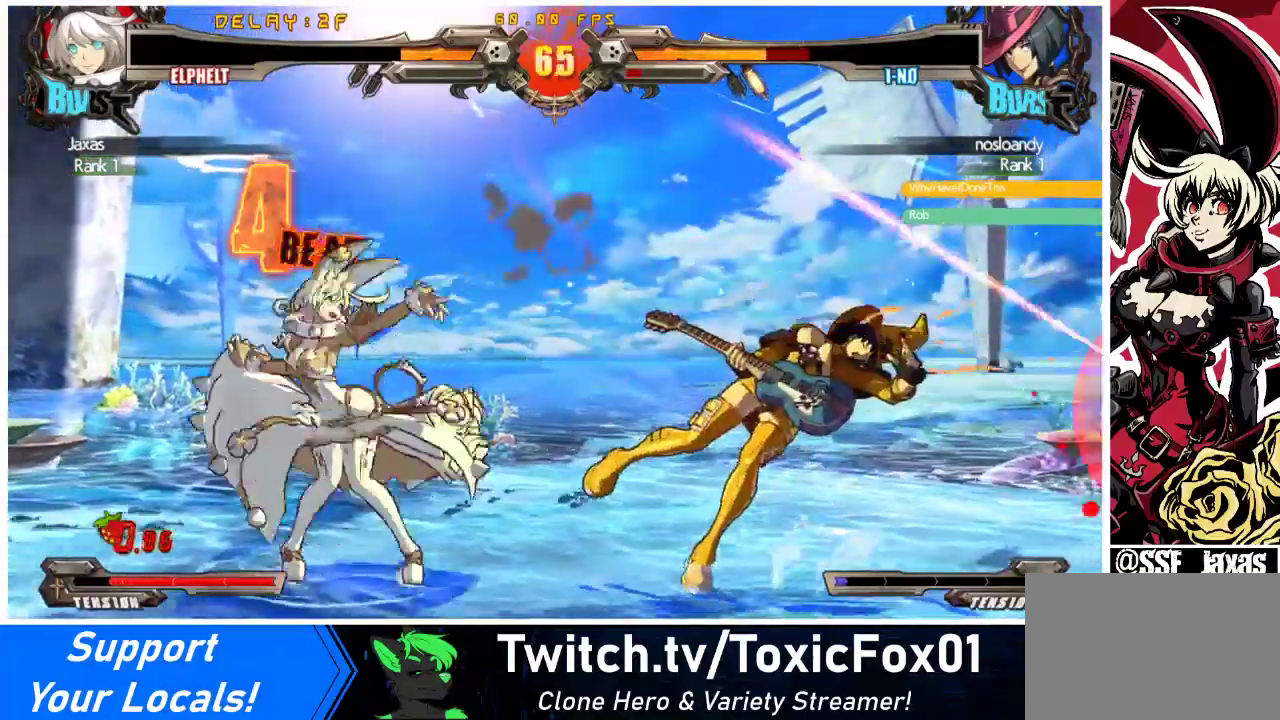
{"buttons": [], "events": []}
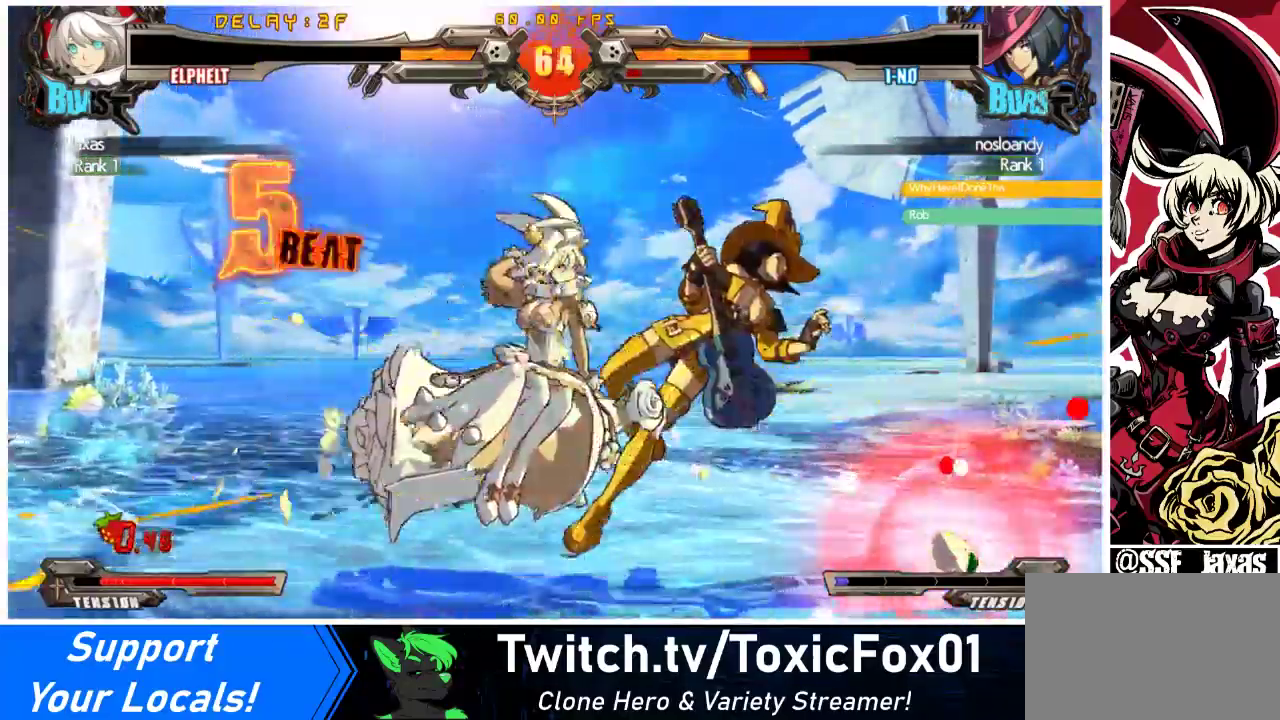
{"buttons": ["DPAD_RIGHT"], "events": [[233, "DPAD_RIGHT", "down"]]}
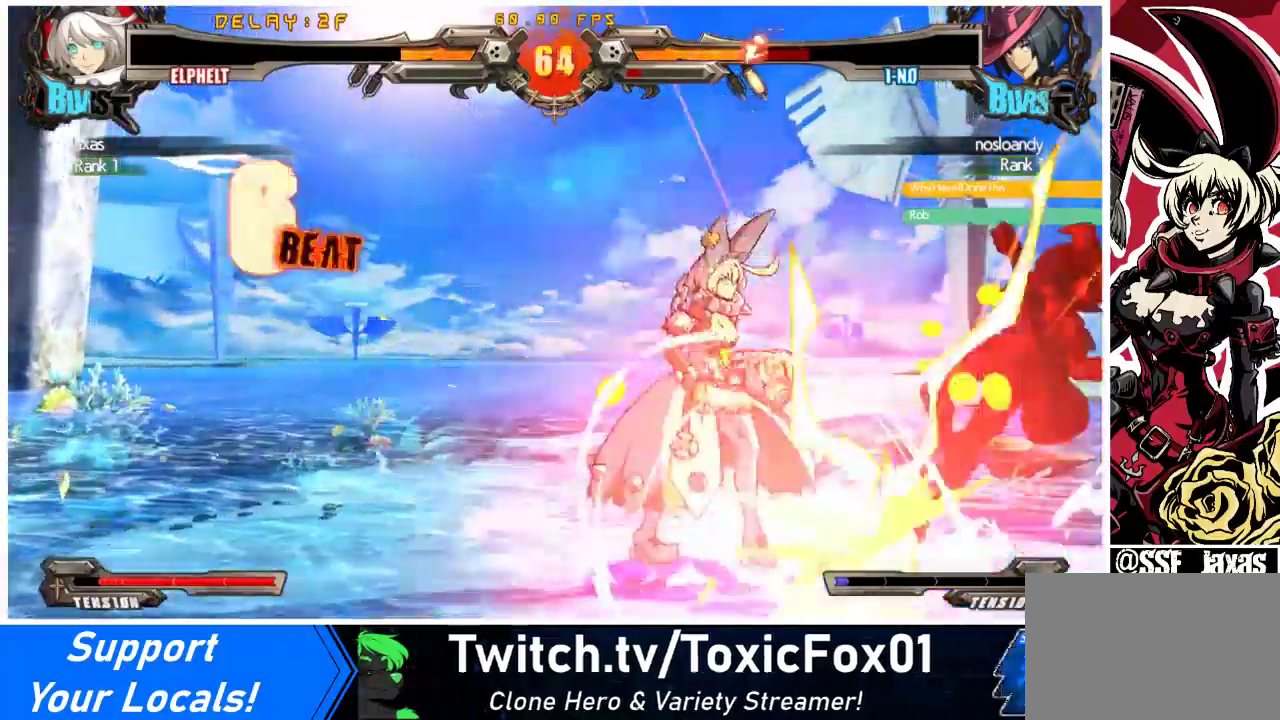
{"buttons": ["DPAD_RIGHT"], "events": [[133, "DPAD_RIGHT", "up"], [233, "DPAD_LEFT", "down"], [333, "DPAD_LEFT", "up"], [367, "DPAD_RIGHT", "down"], [433, "DPAD_RIGHT", "up"], [500, "DPAD_RIGHT", "down"]]}
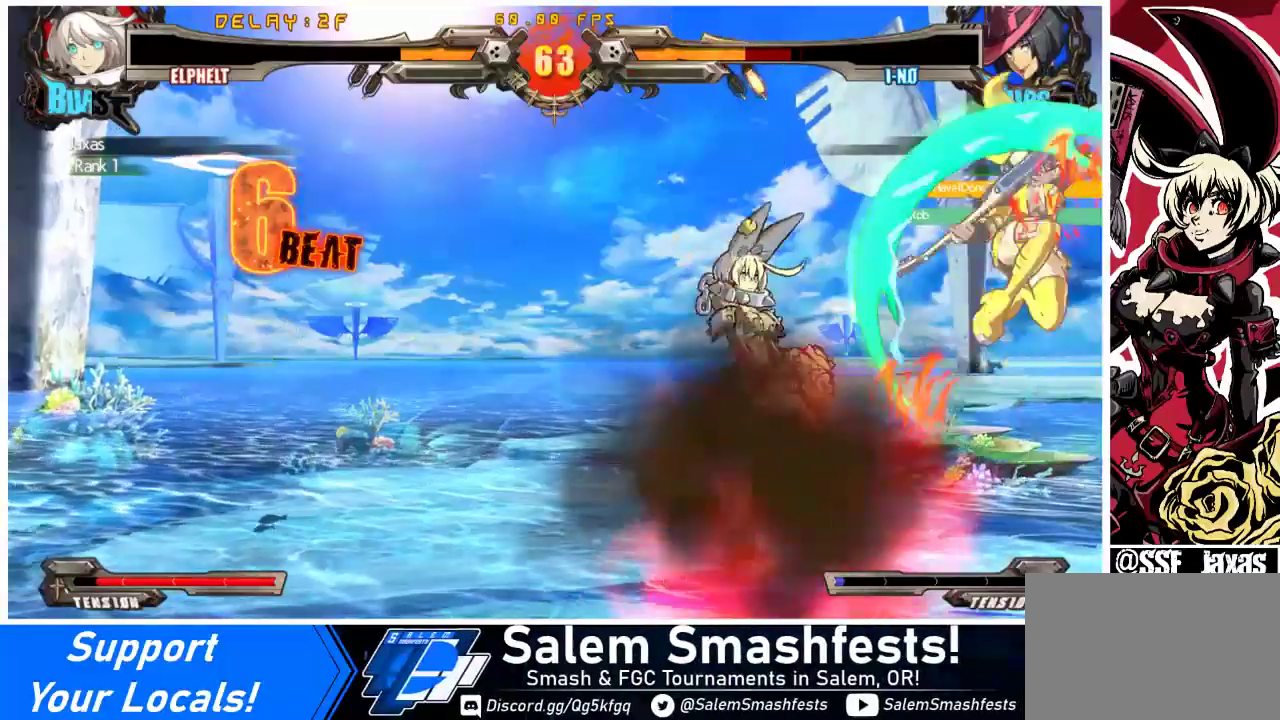
{"buttons": ["TRIANGLE"], "events": [[100, "DPAD_RIGHT", "up"], [200, "SQUARE", "down"], [300, "SQUARE", "up"], [400, "TRIANGLE", "down"]]}
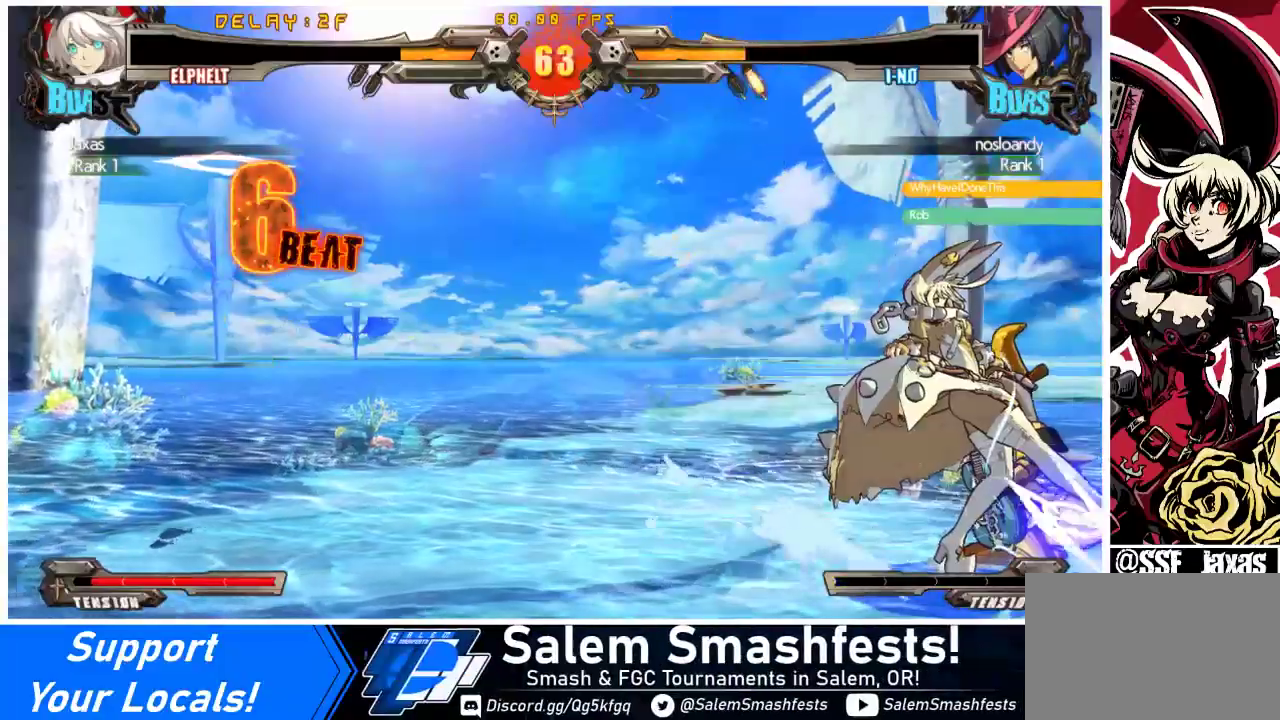
{"buttons": [], "events": [[67, "TRIANGLE", "up"]]}
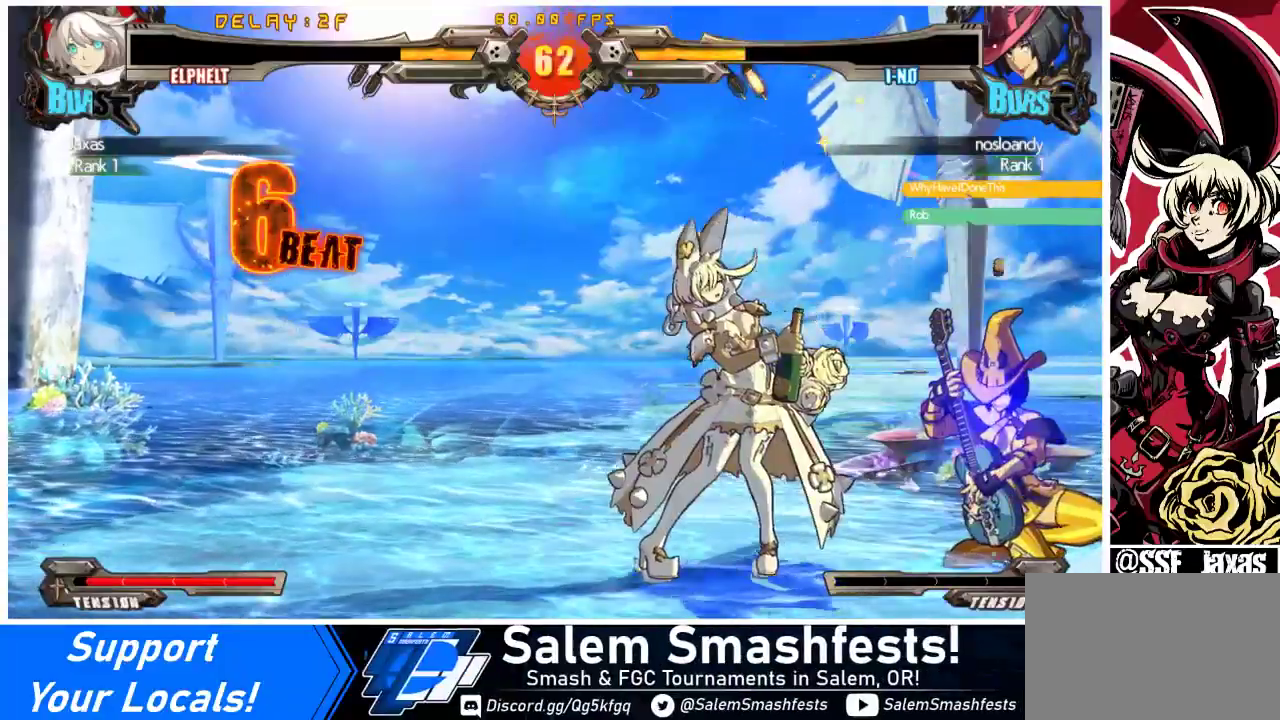
{"buttons": ["CROSS"], "events": [[133, "TRIANGLE", "down"], [233, "DPAD_DOWN", "down"], [267, "TRIANGLE", "up"], [300, "DPAD_RIGHT", "down"], [367, "CROSS", "down"], [367, "DPAD_DOWN", "up"], [467, "DPAD_RIGHT", "up"]]}
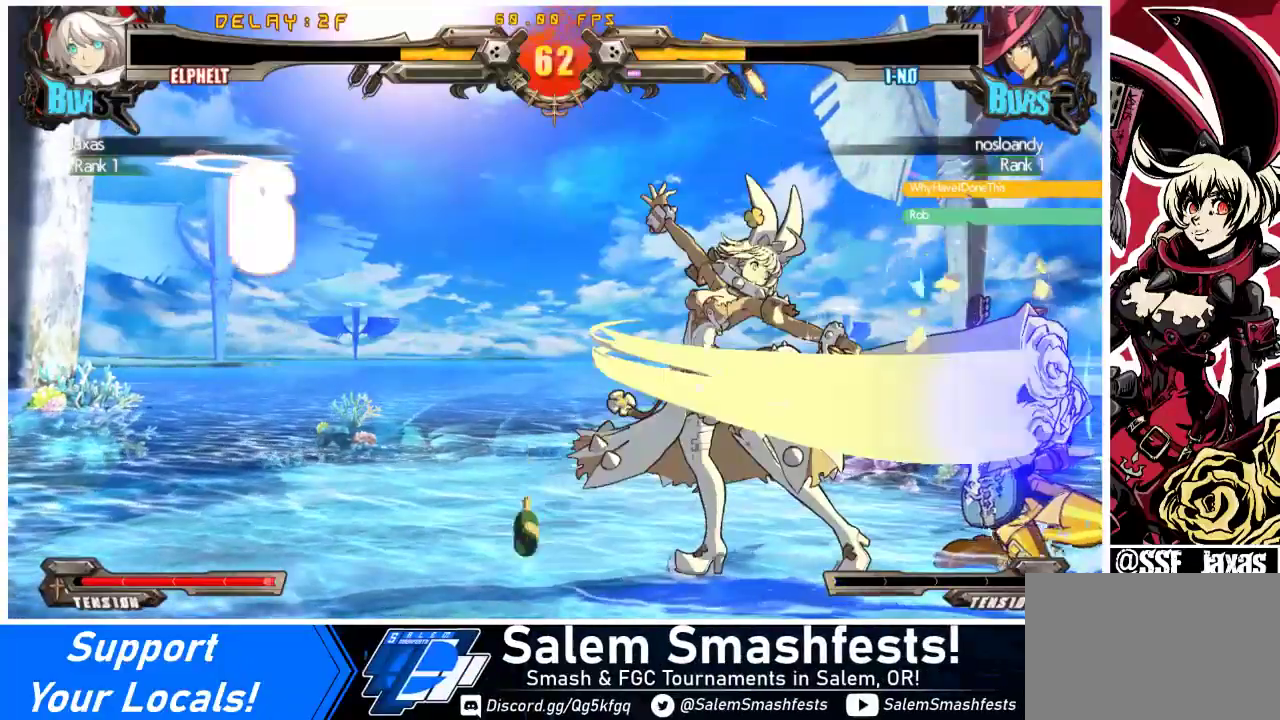
{"buttons": ["TRIANGLE"], "events": [[67, "CROSS", "up"], [433, "TRIANGLE", "down"]]}
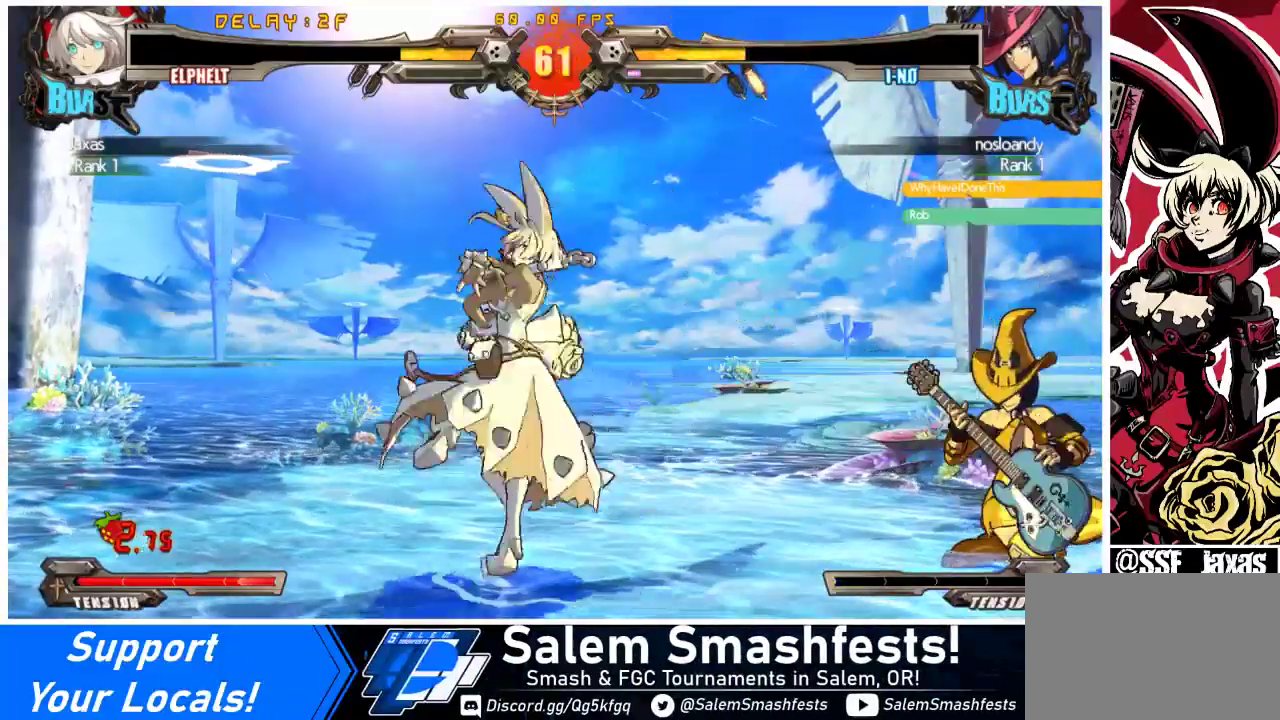
{"buttons": ["DPAD_DOWN", "DPAD_LEFT"], "events": [[100, "DPAD_DOWN", "down"], [100, "TRIANGLE", "up"], [400, "DPAD_DOWN", "up"], [433, "DPAD_LEFT", "down"], [467, "DPAD_DOWN", "down"]]}
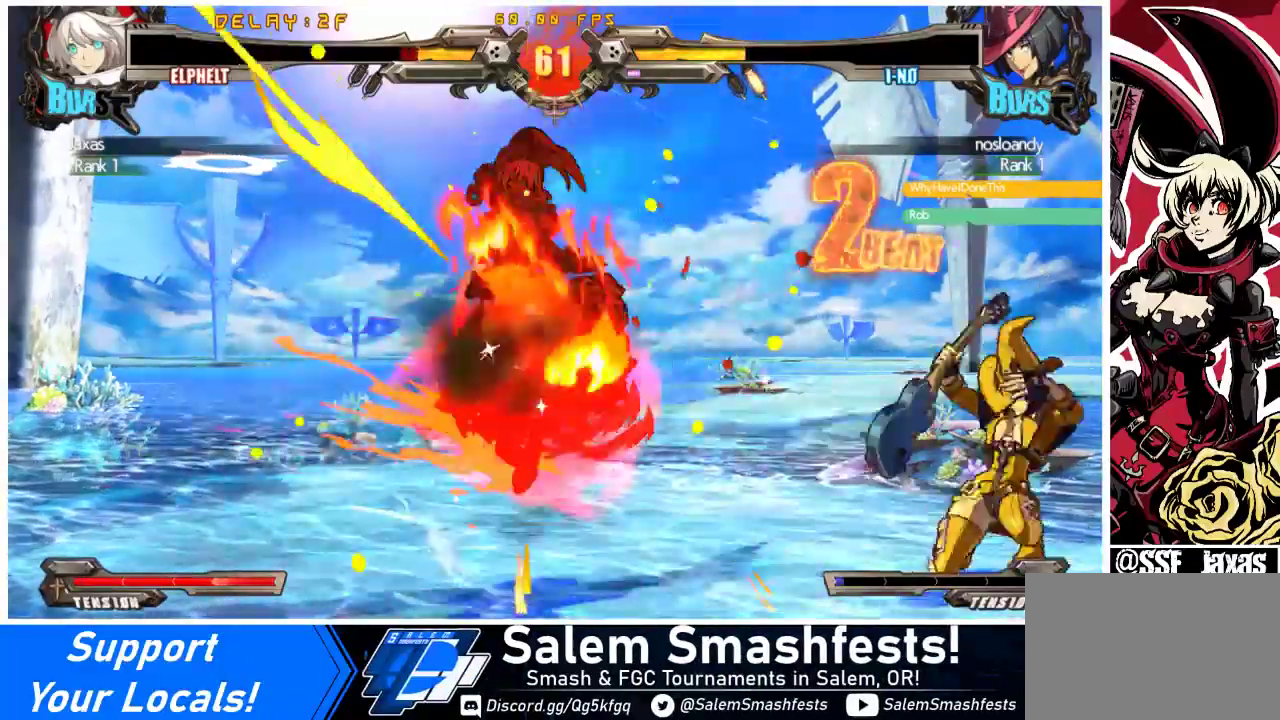
{"buttons": ["SQUARE", "TRIANGLE", "DPAD_RIGHT"], "events": [[167, "DPAD_DOWN", "up"], [333, "DPAD_LEFT", "up"], [367, "DPAD_RIGHT", "down"], [467, "SQUARE", "down"], [467, "TRIANGLE", "down"]]}
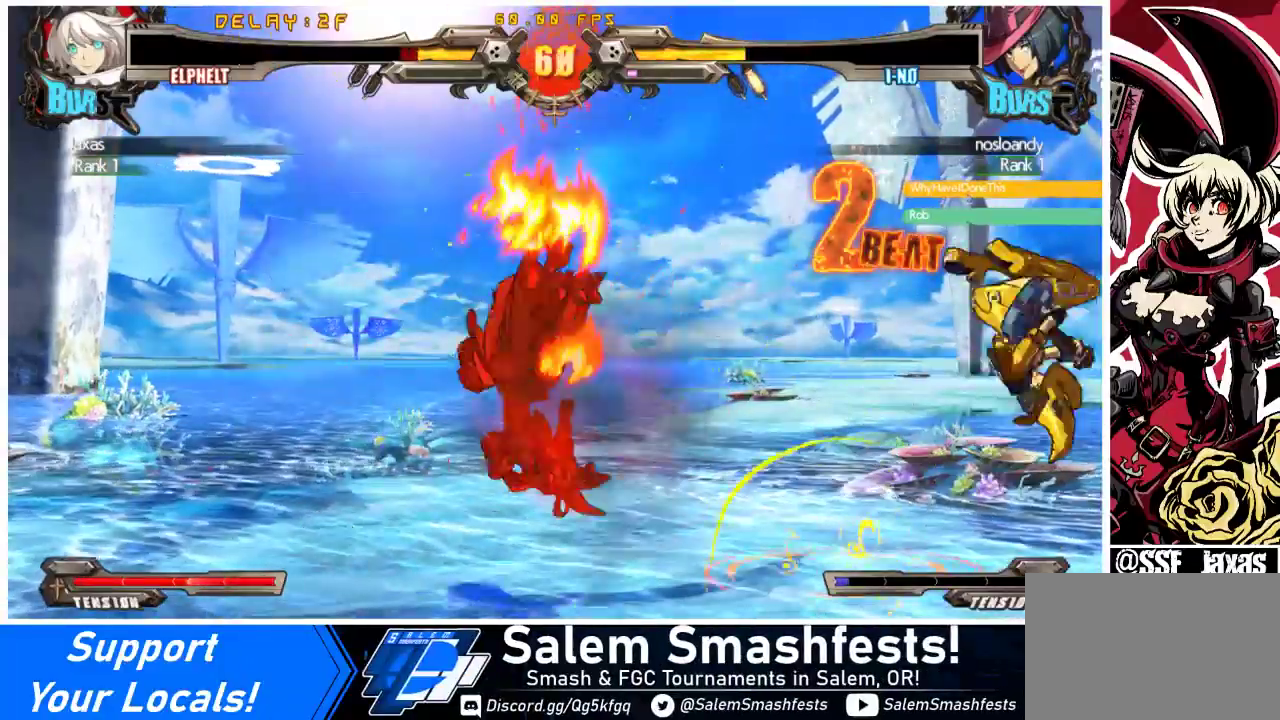
{"buttons": [], "events": [[67, "TRIANGLE", "up"], [100, "SQUARE", "up"], [200, "DPAD_RIGHT", "up"]]}
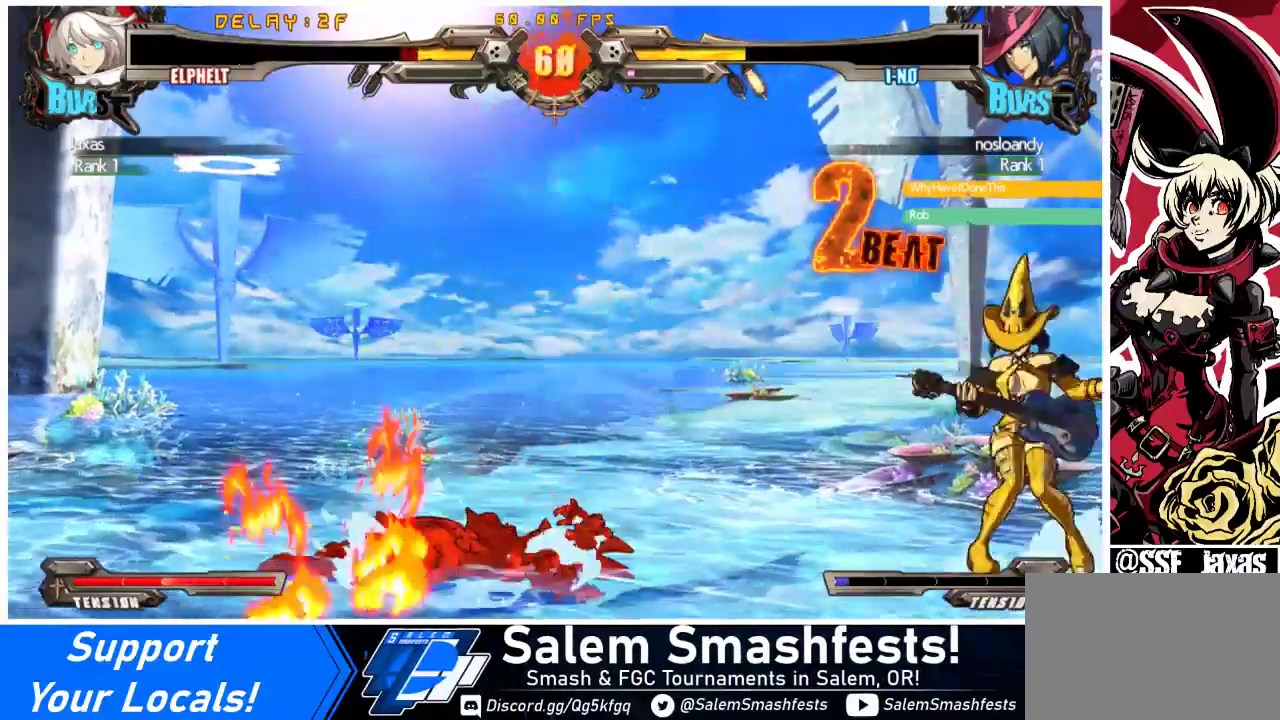
{"buttons": ["SQUARE", "DPAD_DOWN", "DPAD_RIGHT"], "events": [[100, "DPAD_DOWN", "down"], [200, "DPAD_DOWN", "up"], [200, "DPAD_RIGHT", "down"], [267, "DPAD_RIGHT", "up"], [300, "DPAD_DOWN", "down"], [367, "DPAD_RIGHT", "down"], [400, "DPAD_DOWN", "up"], [433, "DPAD_DOWN", "down"], [433, "DPAD_RIGHT", "up"], [467, "SQUARE", "down"], [500, "DPAD_RIGHT", "down"]]}
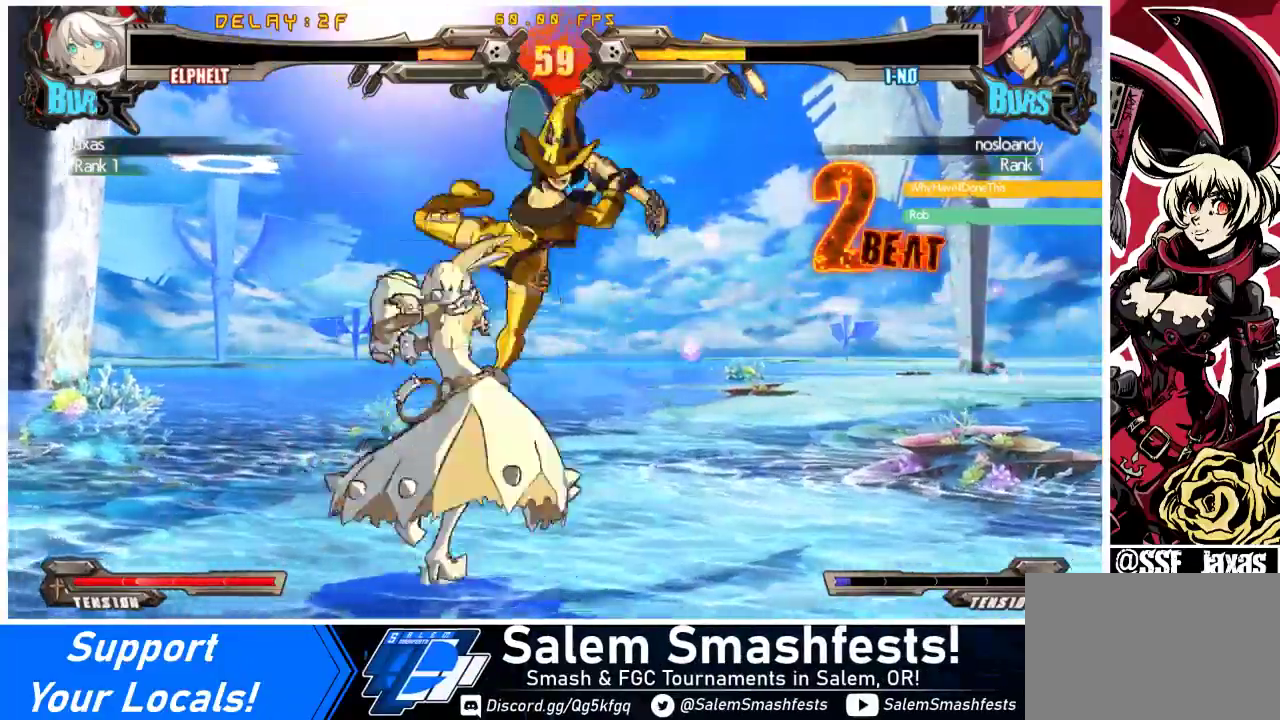
{"buttons": [], "events": [[33, "DPAD_DOWN", "up"], [33, "SQUARE", "up"], [67, "DPAD_RIGHT", "up"]]}